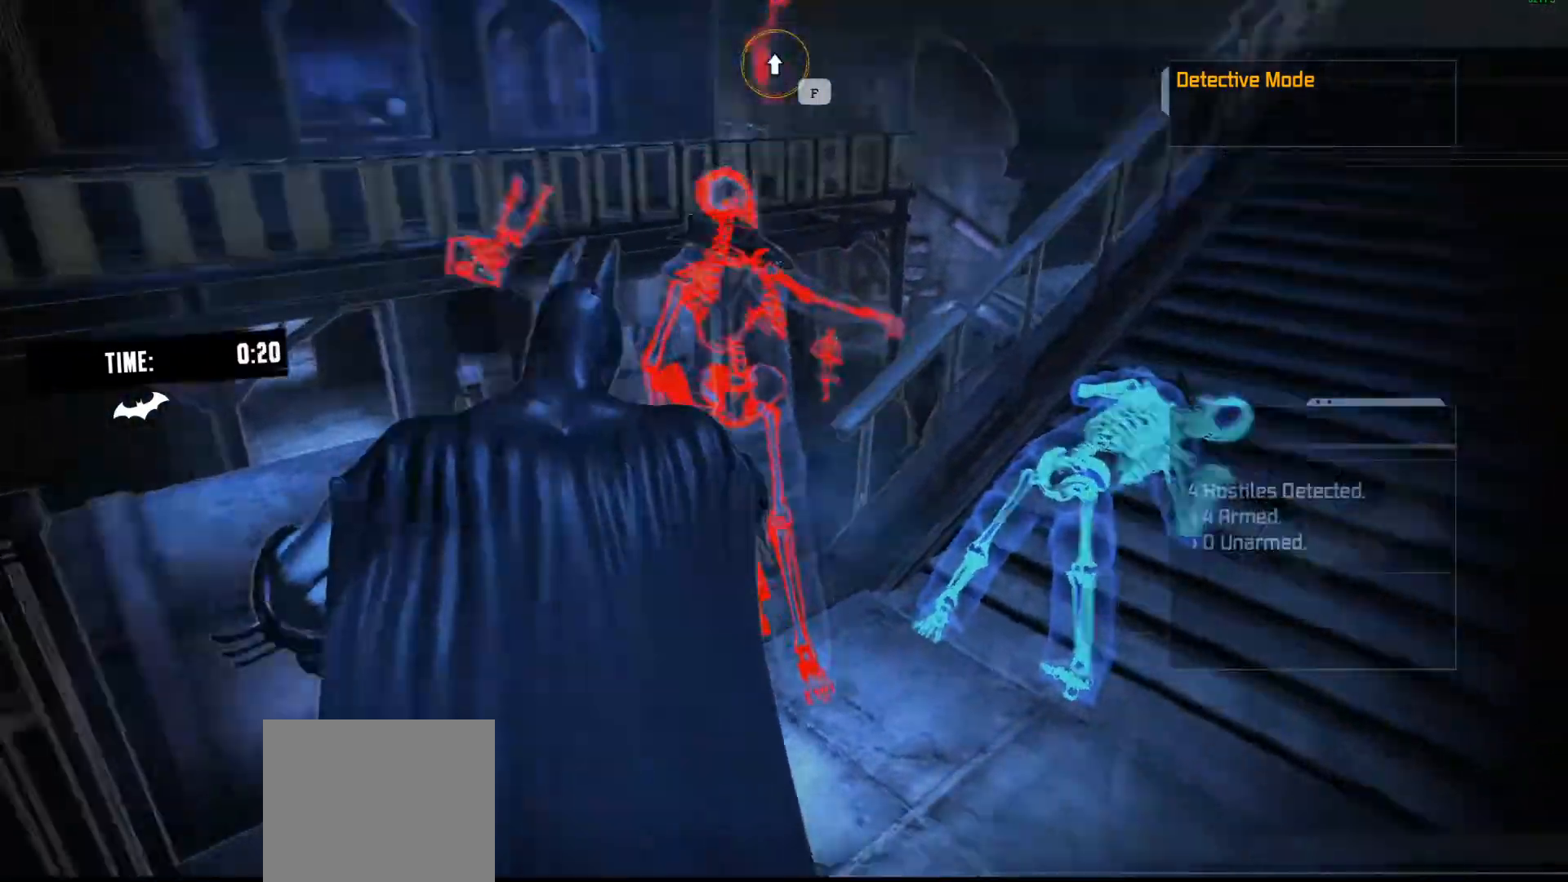
Gameplay with a controller (PlayStation layout); each line is a JSON object with the inputs held at the frame after it (dt_ms = milliseconds from this image to that frame). "events" lists button and stick changes between this image and that frame as [ms after this image, input, new state], when the widget could be followed in between. Not read: right_stick.
{"dt_ms": 500, "buttons": [], "left_stick": "right", "events": [[100, "left_stick", "right"]]}
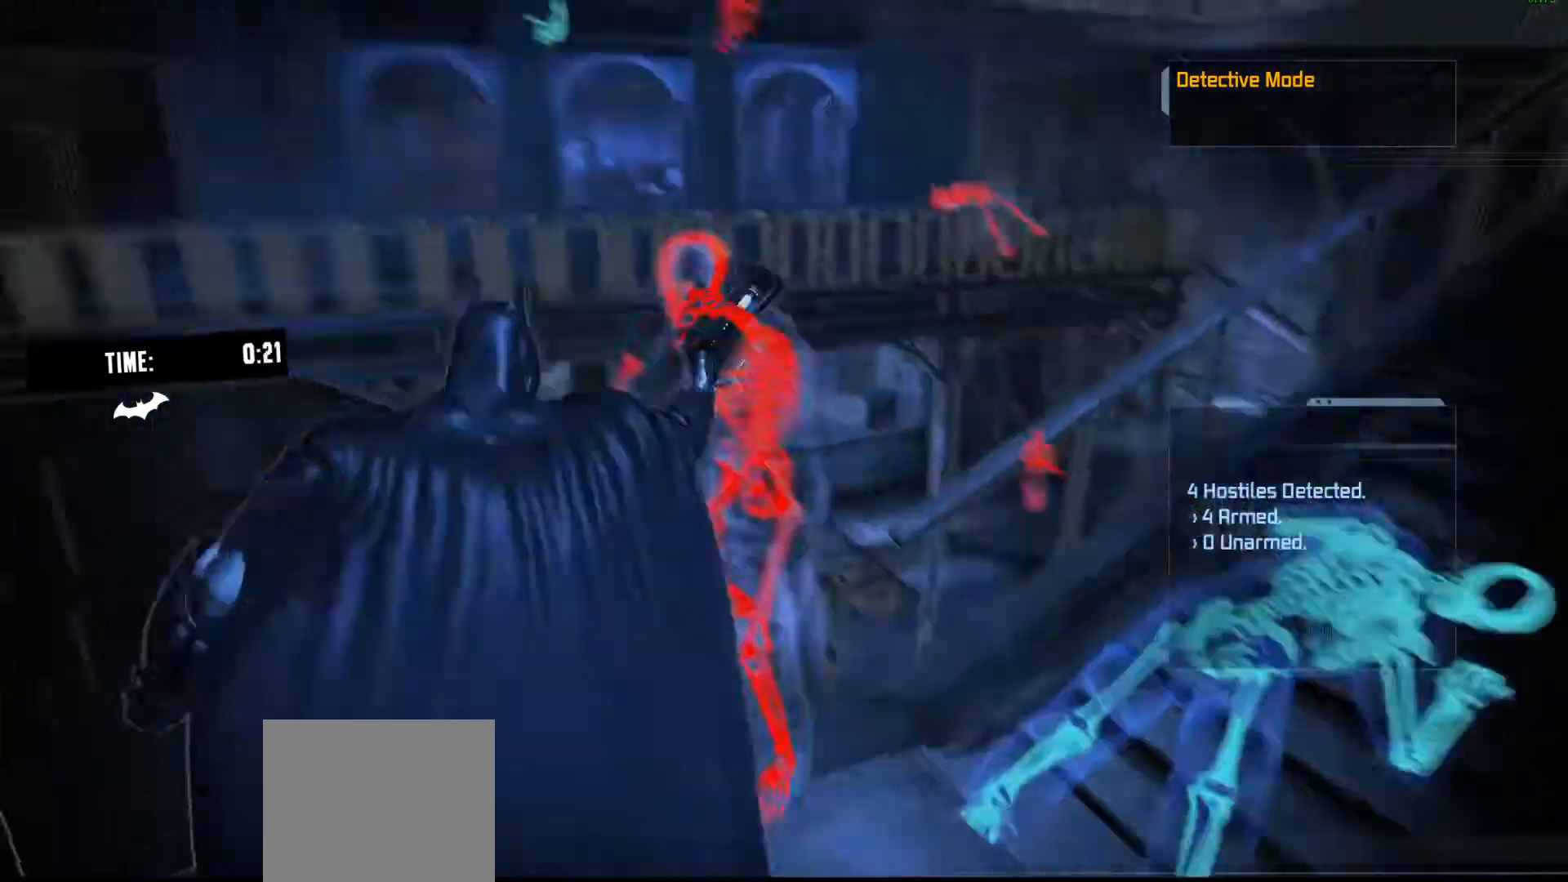
{"dt_ms": 500, "buttons": [], "left_stick": "right"}
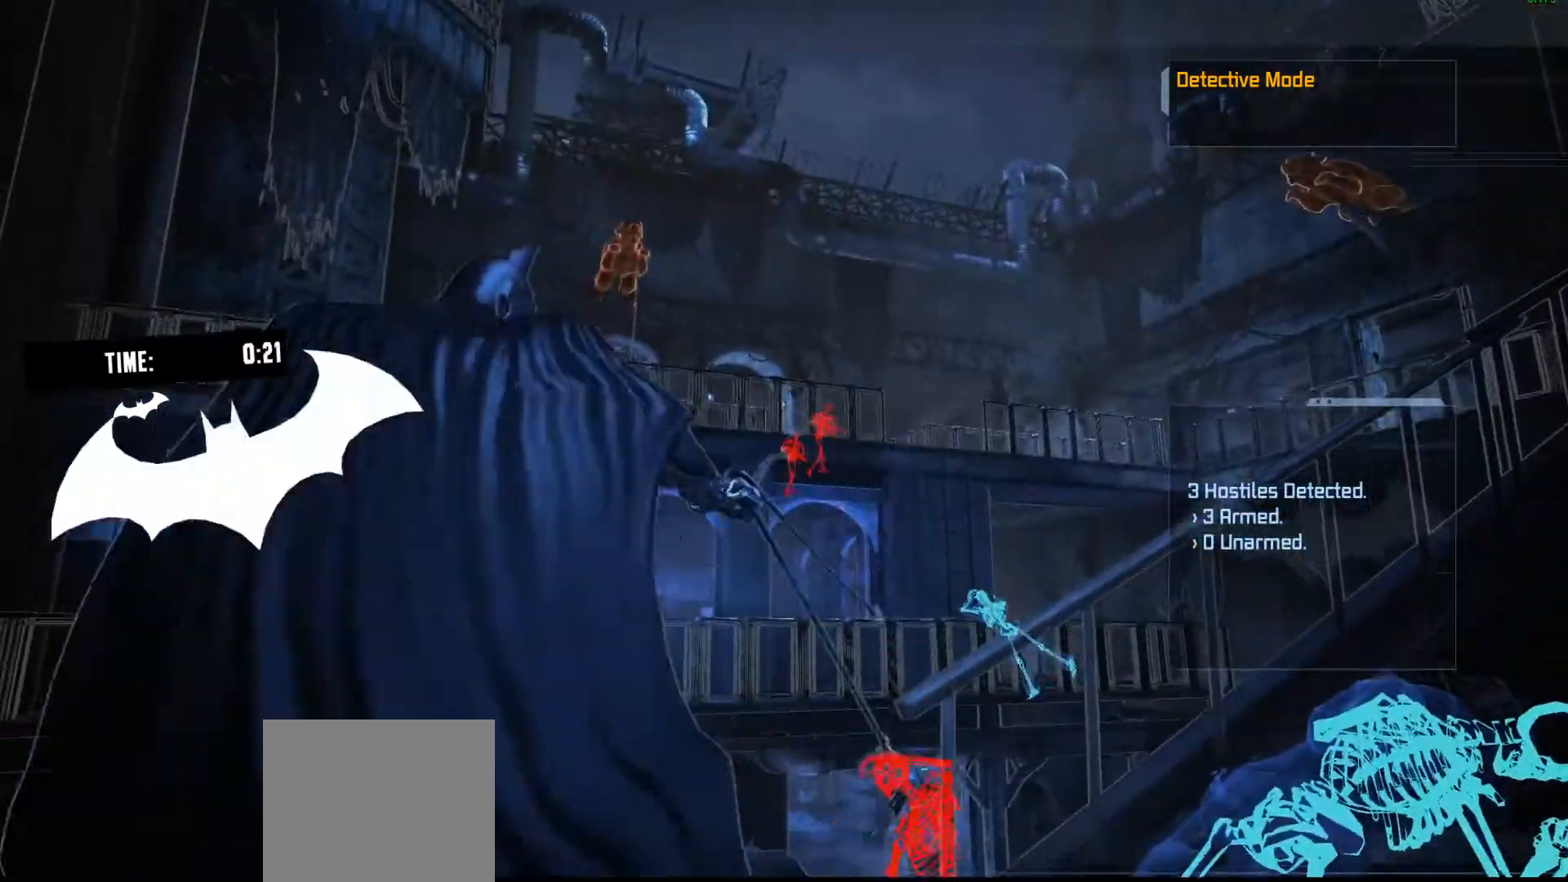
{"dt_ms": 1000, "buttons": [], "left_stick": "right"}
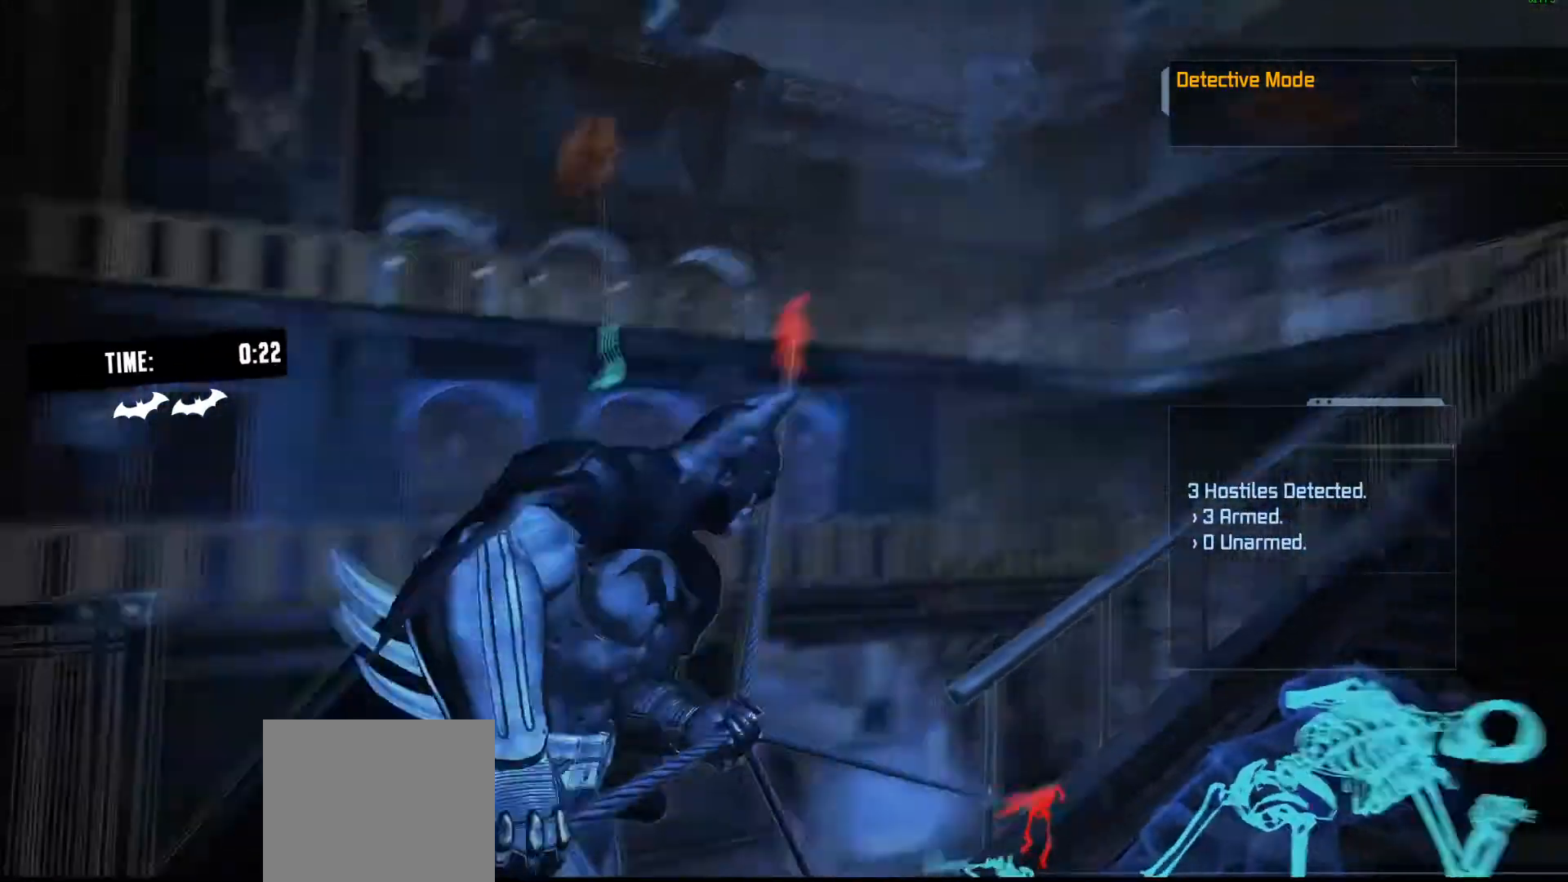
{"dt_ms": 500, "buttons": [], "left_stick": "center", "events": [[167, "left_stick", "center"]]}